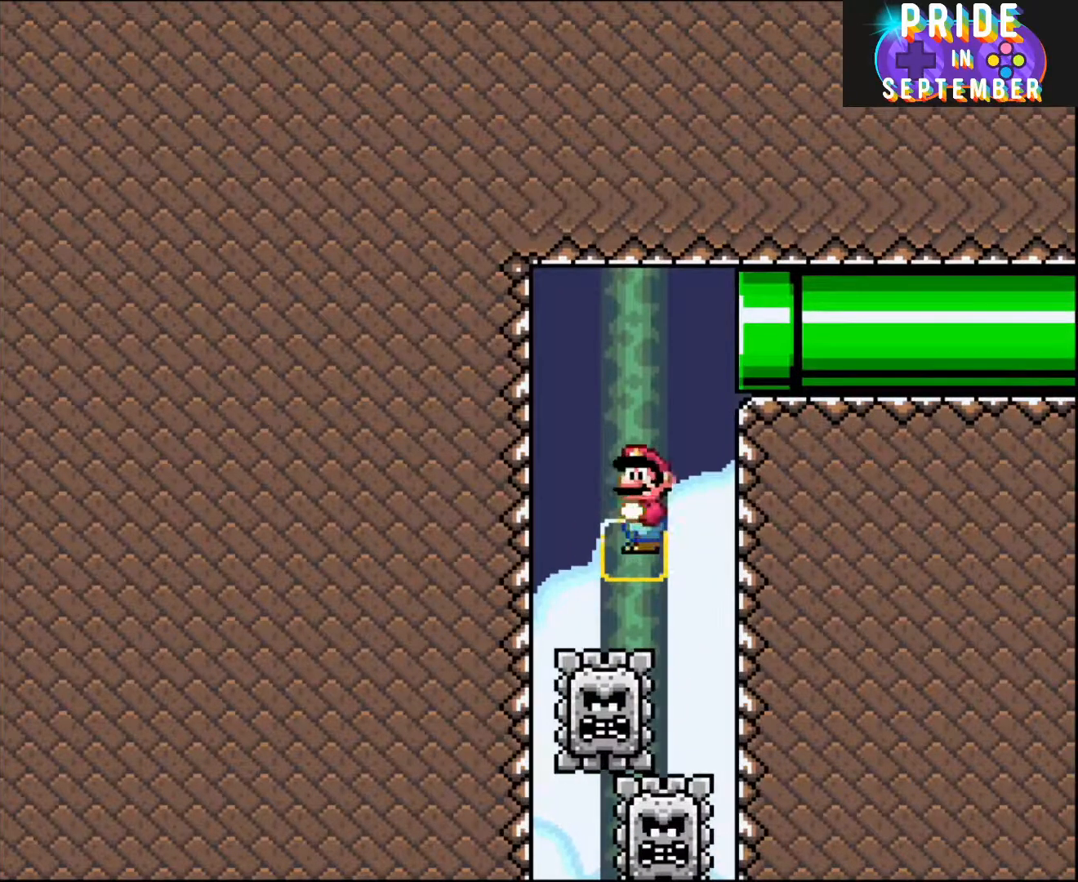
Gameplay with a controller (Nintendo layout); each line is a JSON object with the inputs held at the frame after it. "events" lists button and stick changes between this image and that frame as [ms after this image, input, new state], when the widget could be followed in between. Not read: L2 L3 R2 R3.
{"buttons": ["B", "Y", "DPAD_RIGHT"], "events": []}
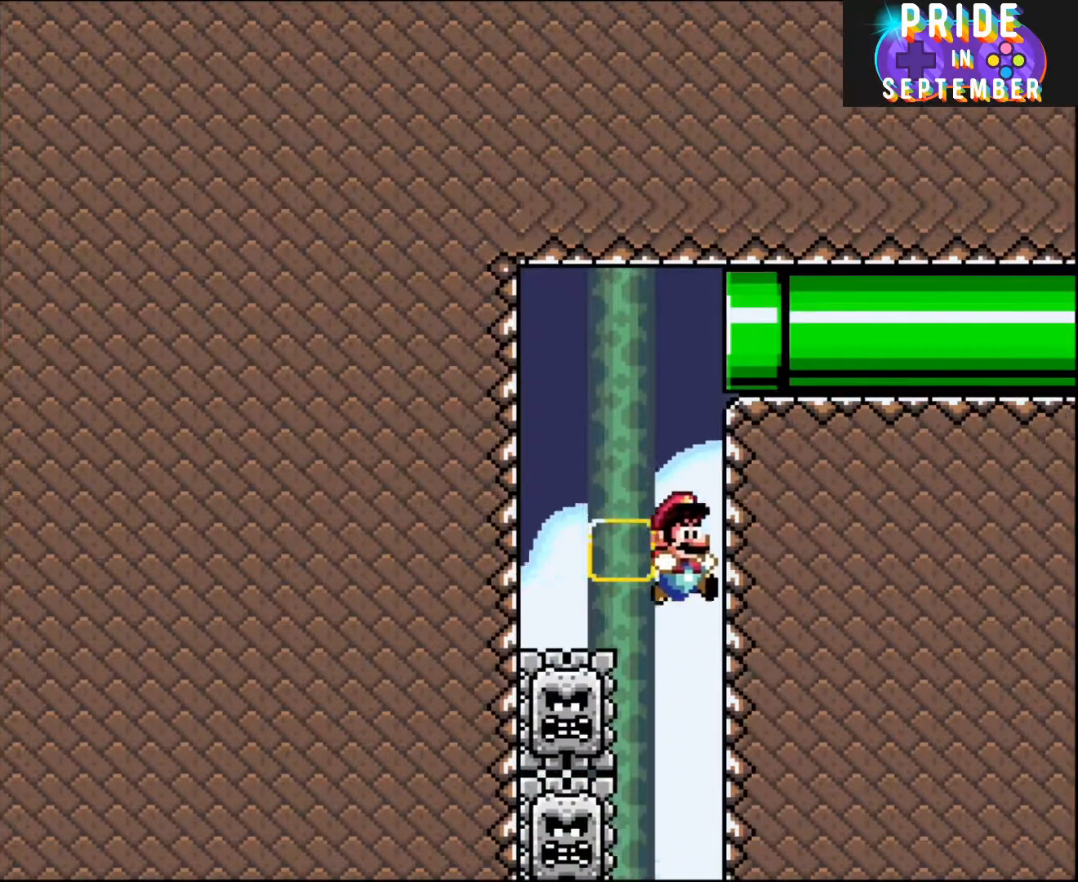
{"buttons": ["B", "Y"], "events": [[217, "DPAD_RIGHT", "up"]]}
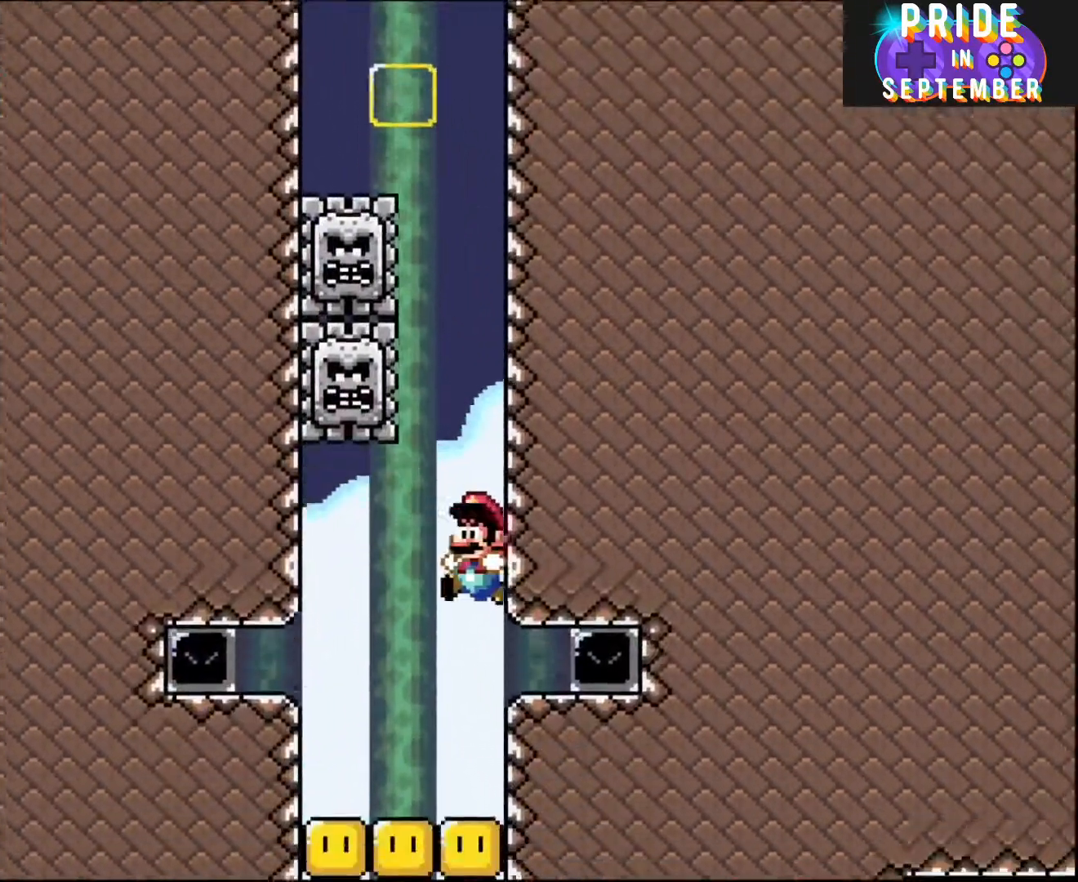
{"buttons": ["B", "Y"], "events": [[83, "DPAD_LEFT", "down"], [333, "DPAD_LEFT", "up"], [333, "DPAD_RIGHT", "down"], [433, "DPAD_RIGHT", "up"]]}
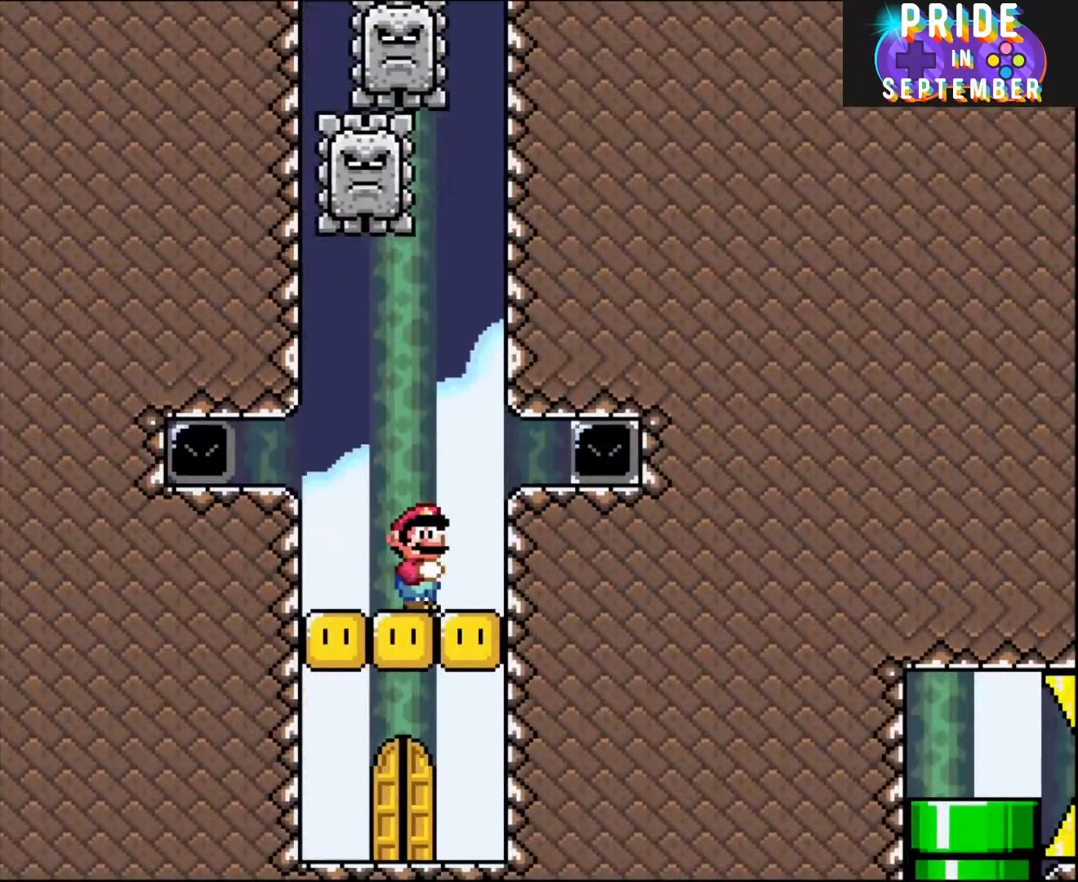
{"buttons": ["X"], "events": [[117, "B", "up"], [217, "Y", "up"], [250, "X", "down"], [317, "A", "down"], [400, "A", "up"]]}
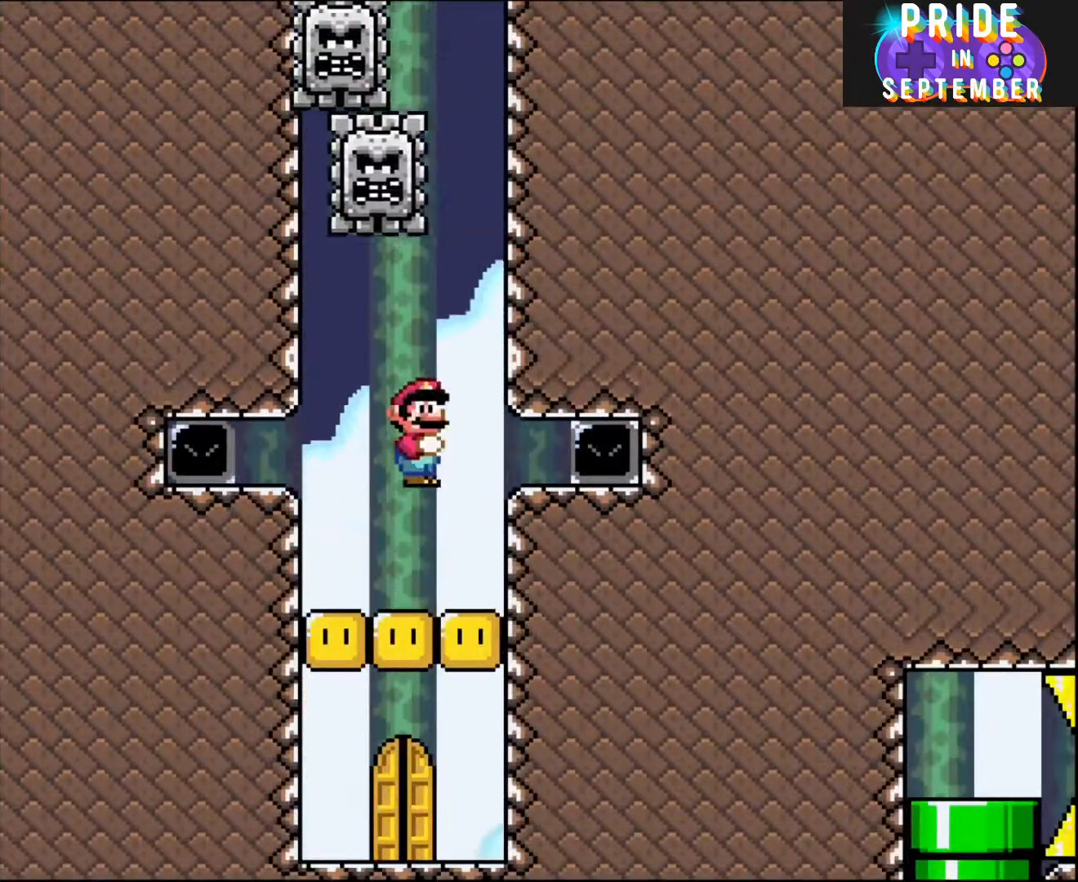
{"buttons": ["X"], "events": []}
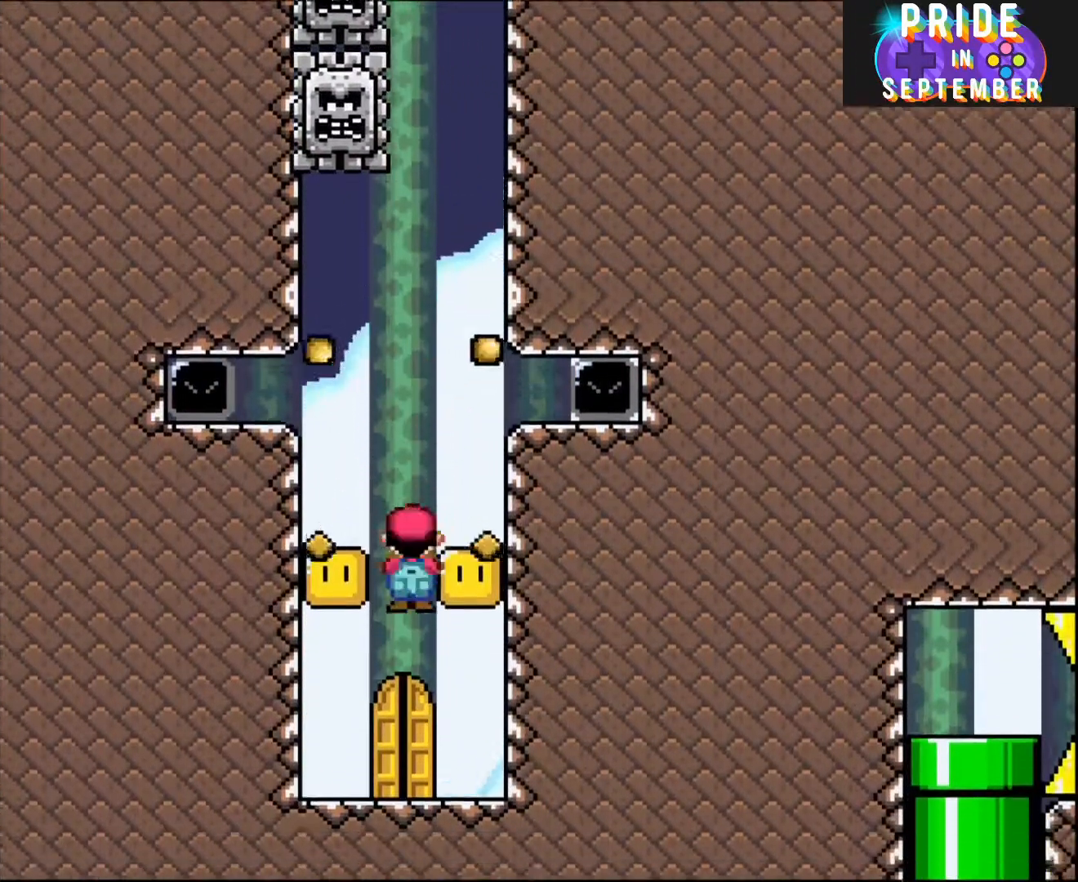
{"buttons": ["X"], "events": []}
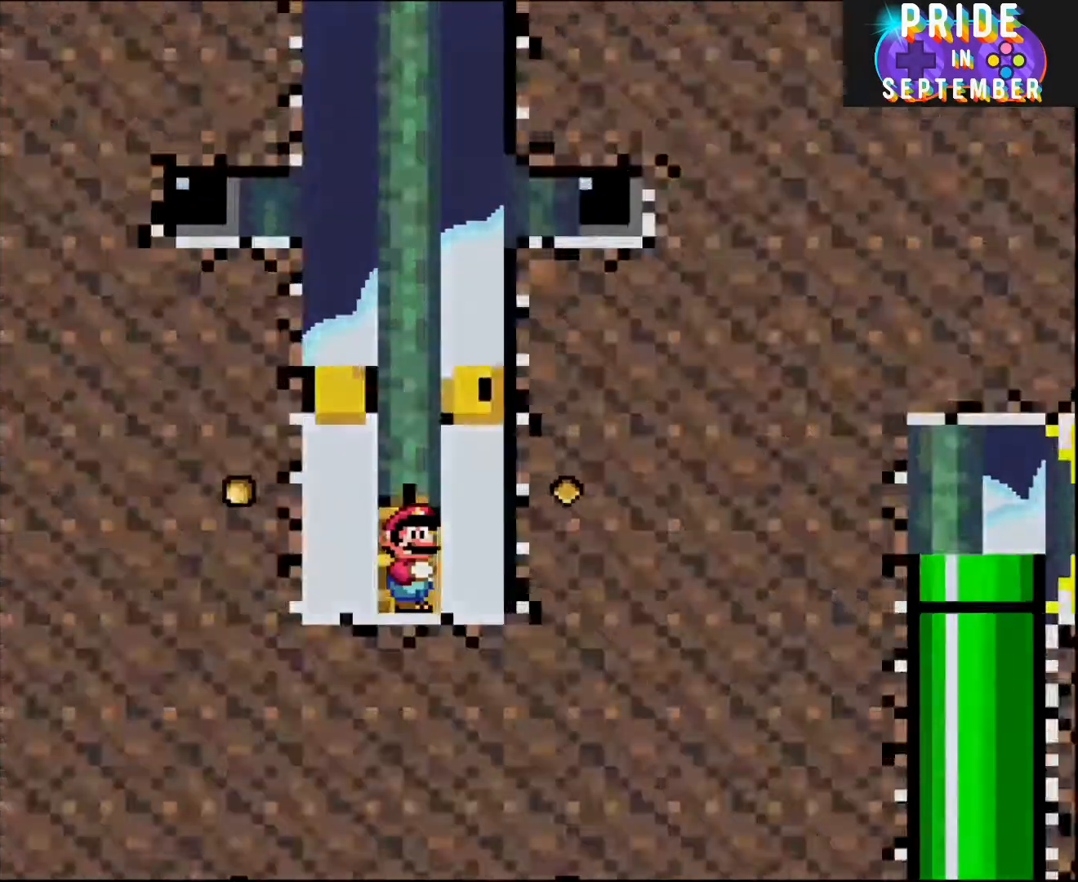
{"buttons": ["Y"], "events": [[50, "DPAD_UP", "down"], [150, "X", "up"], [250, "DPAD_UP", "up"], [367, "Y", "down"]]}
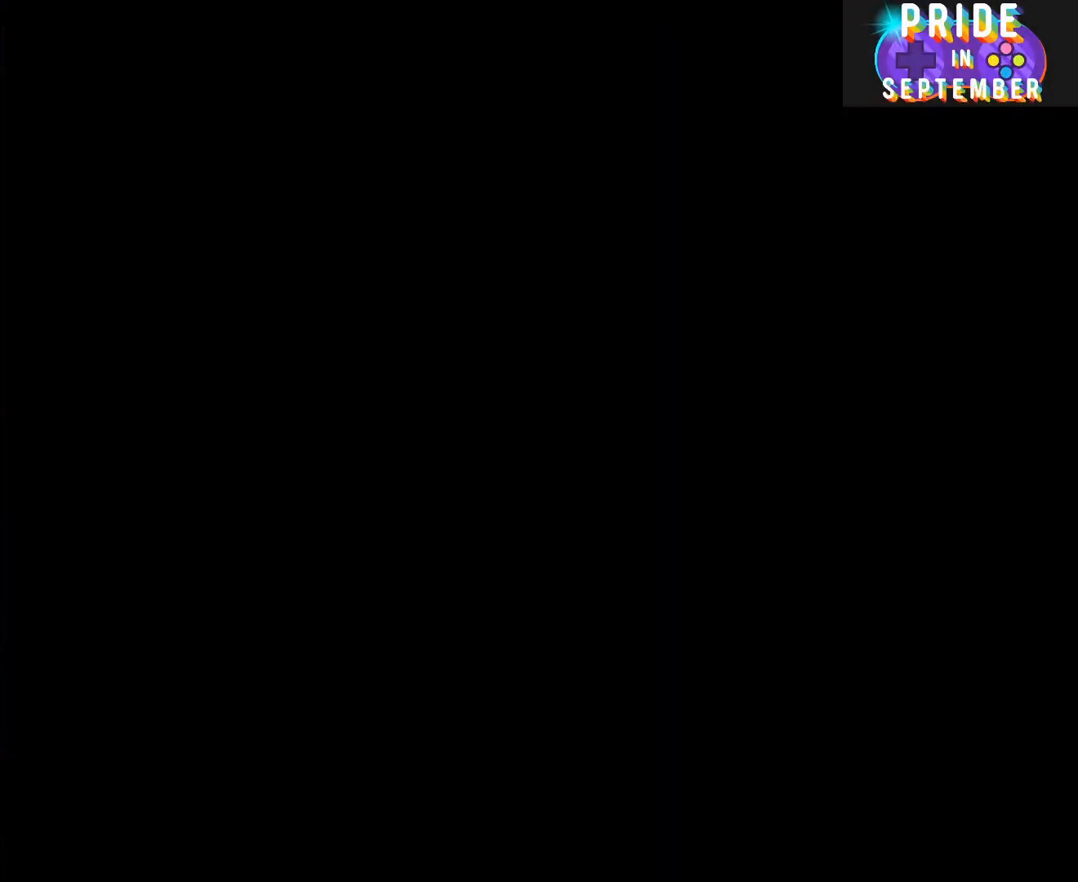
{"buttons": [], "events": [[50, "B", "down"], [300, "Y", "up"], [367, "B", "up"]]}
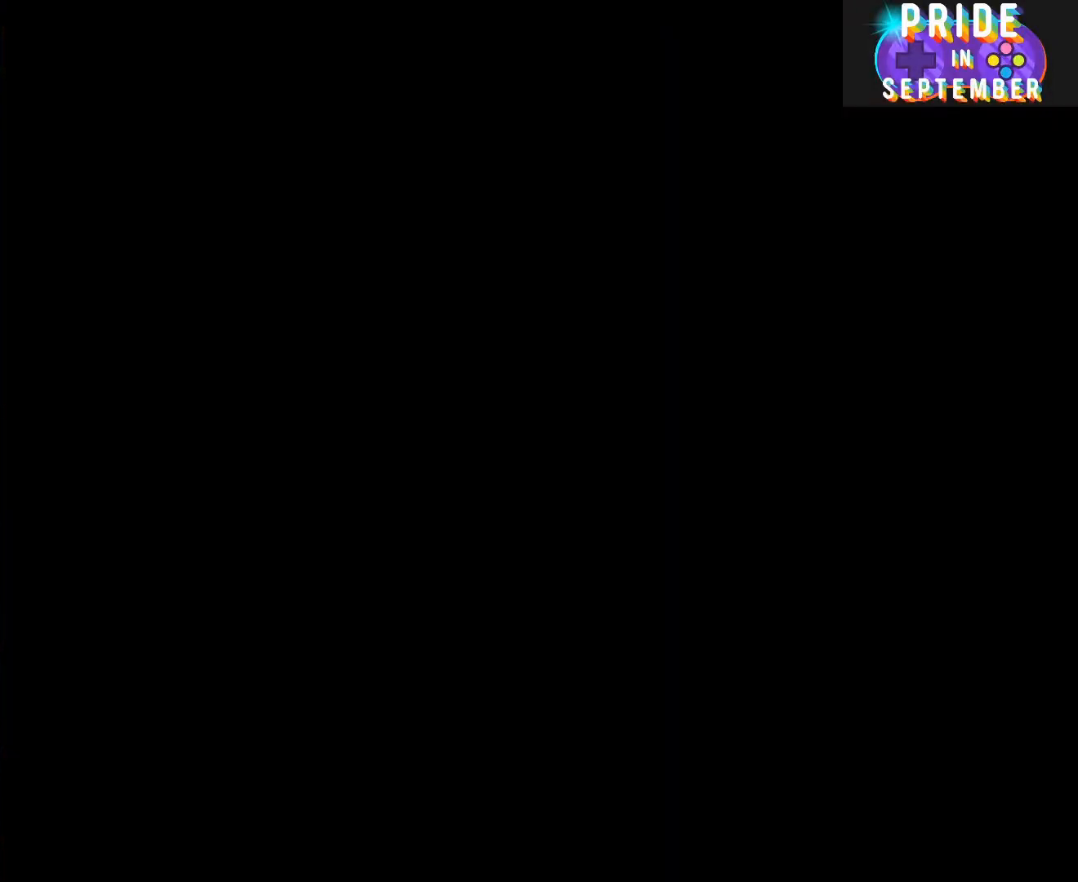
{"buttons": ["B", "Y"], "events": [[33, "B", "down"], [100, "Y", "down"]]}
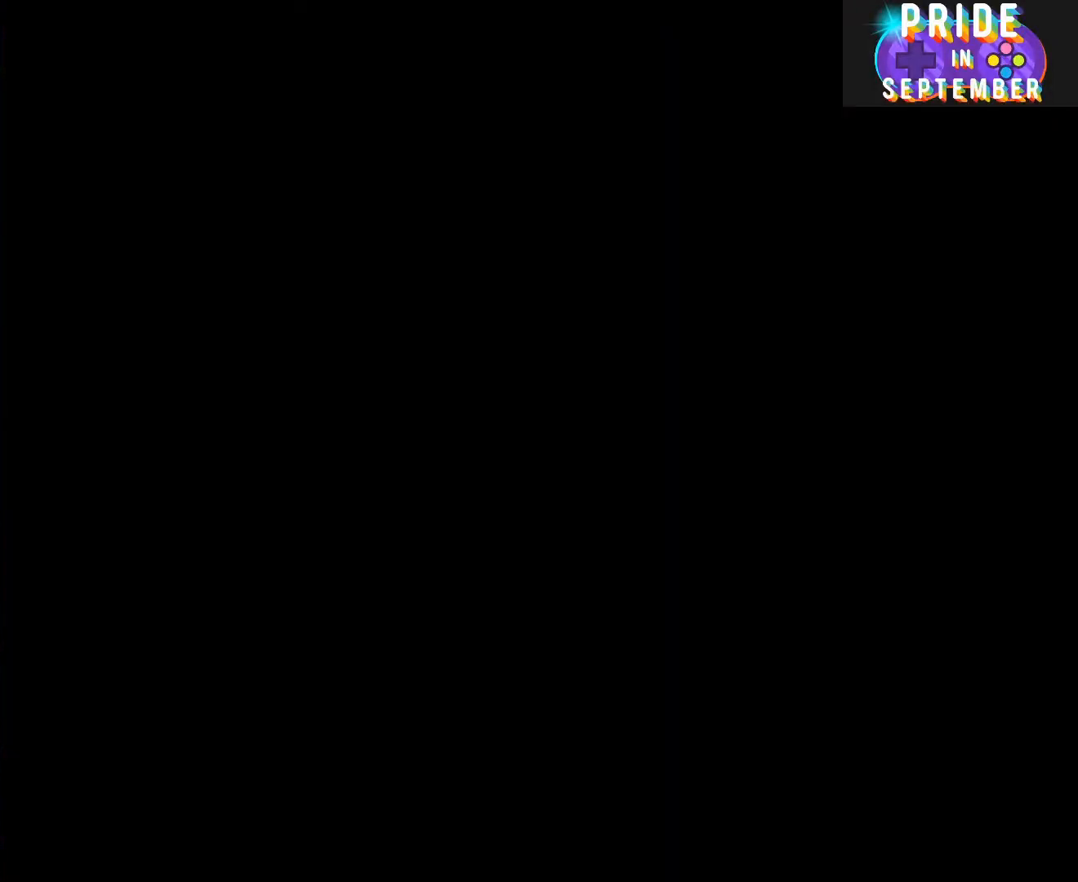
{"buttons": ["B", "Y"], "events": []}
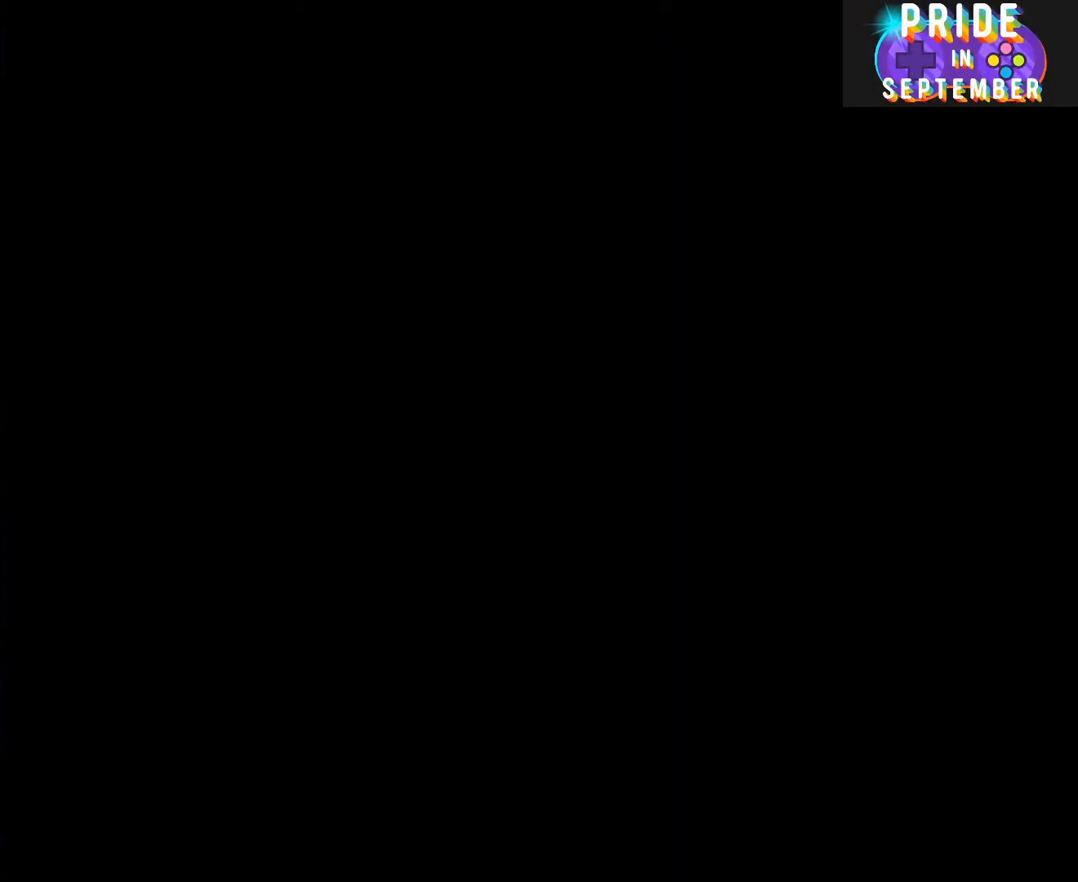
{"buttons": ["B", "Y"], "events": [[83, "R1", "down"], [467, "R1", "up"]]}
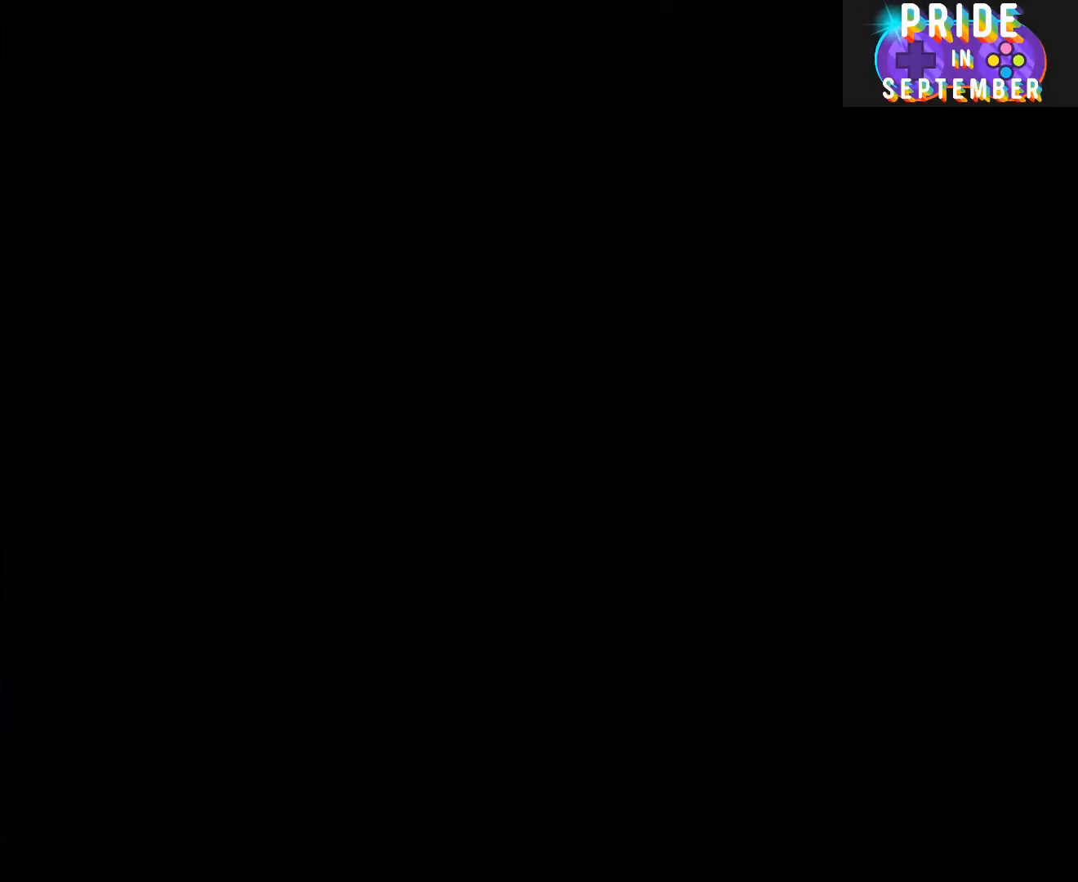
{"buttons": ["B", "Y"], "events": []}
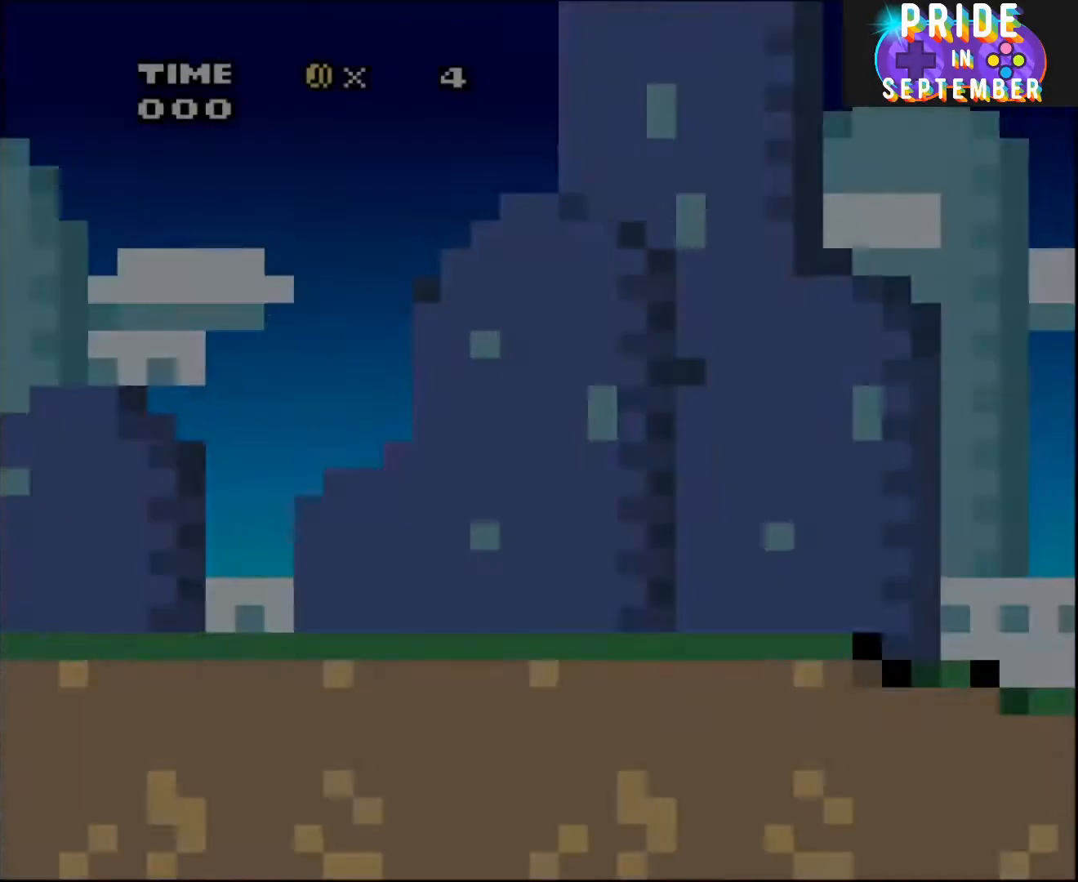
{"buttons": ["B", "Y"], "events": []}
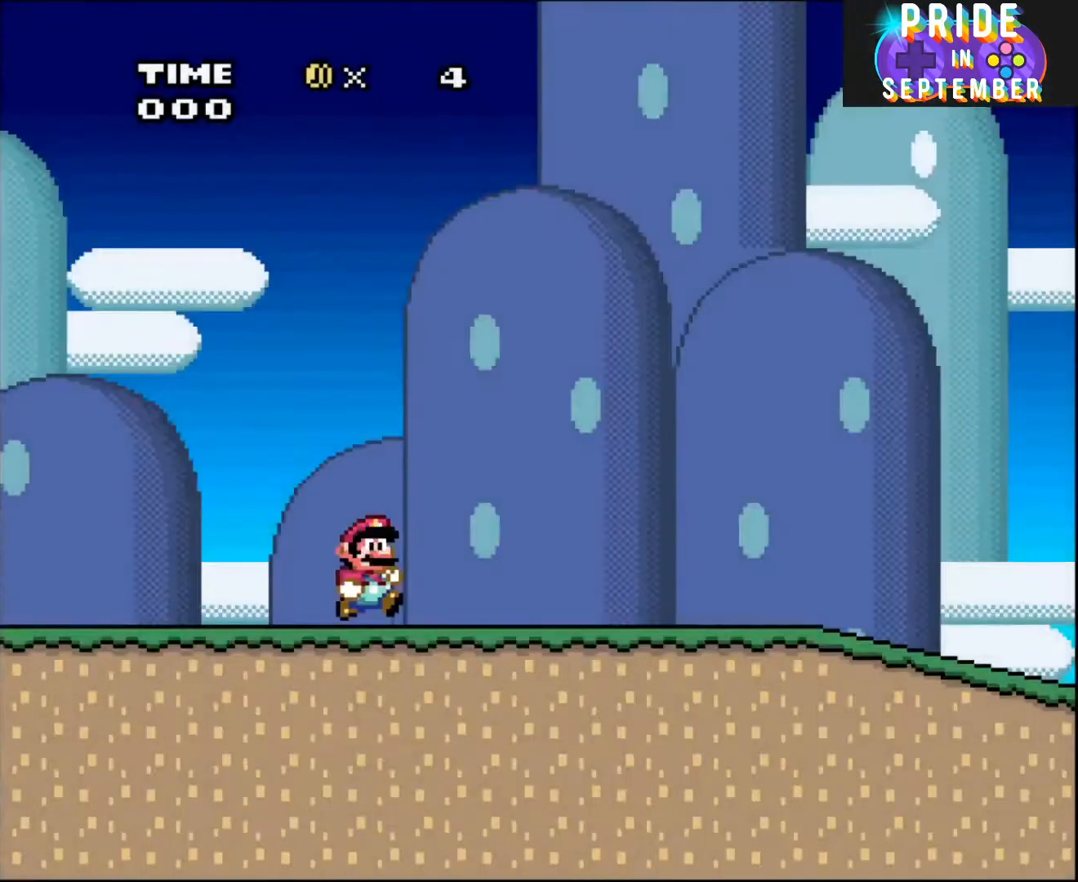
{"buttons": ["Y", "DPAD_RIGHT"], "events": [[83, "DPAD_RIGHT", "down"], [283, "R1", "down"], [367, "B", "up"], [500, "R1", "up"]]}
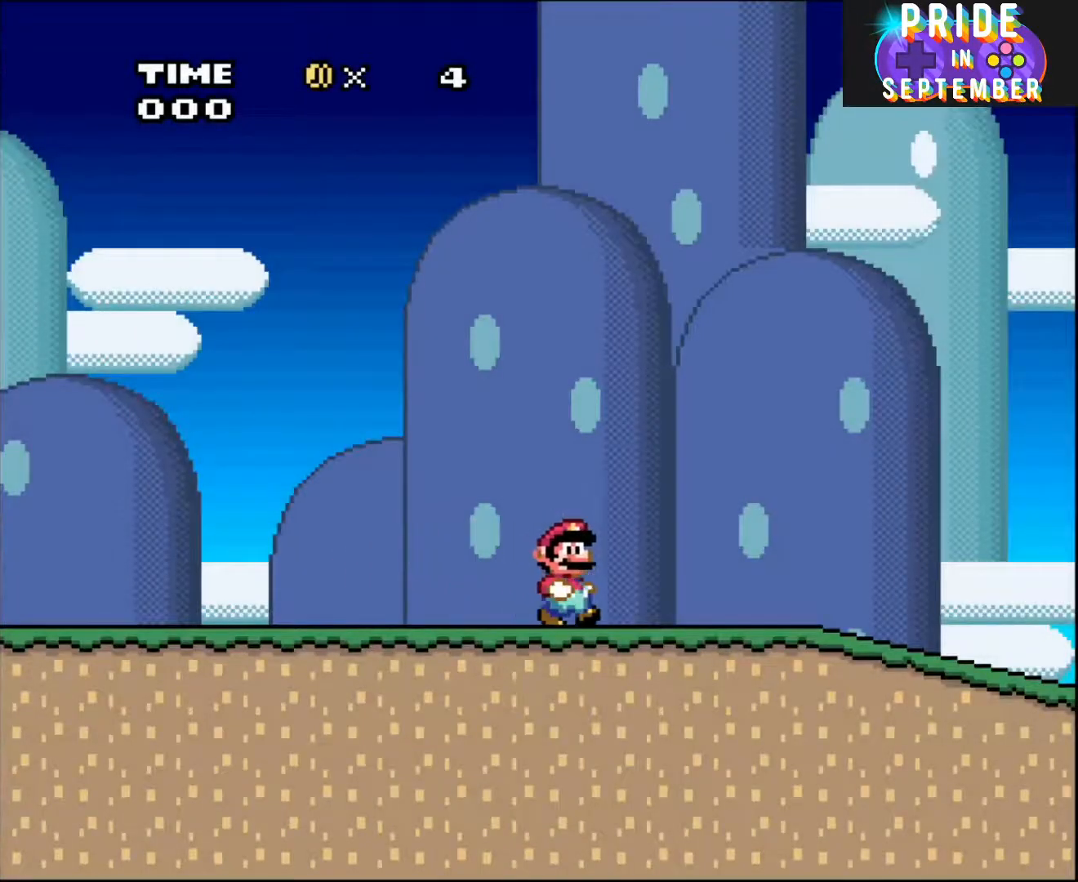
{"buttons": ["Y", "DPAD_RIGHT"], "events": []}
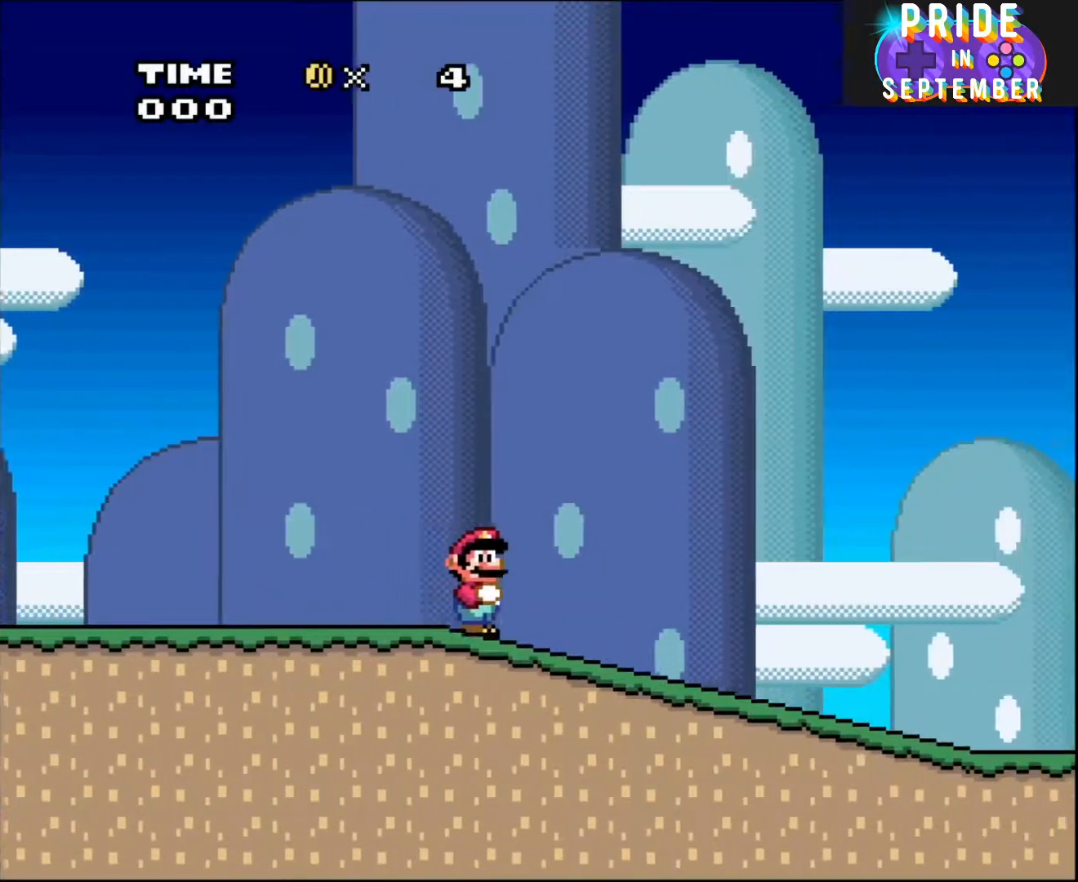
{"buttons": ["Y", "DPAD_RIGHT"], "events": []}
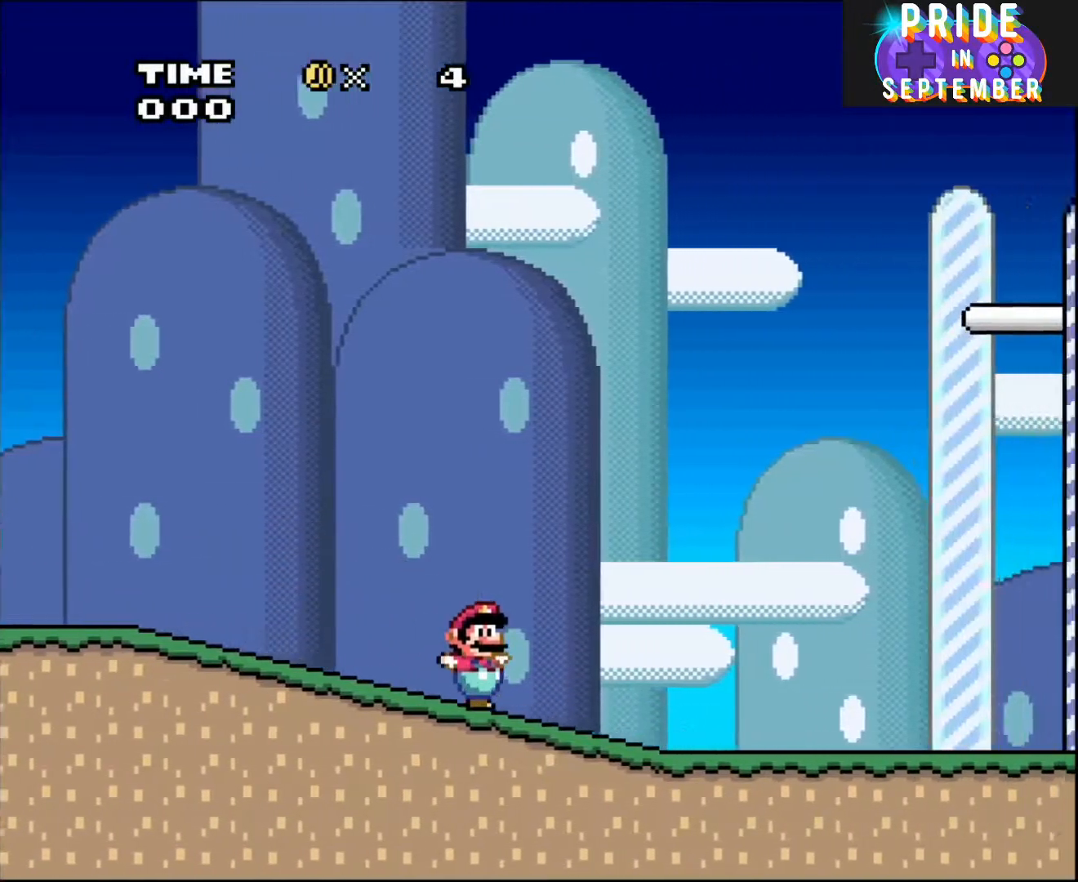
{"buttons": ["Y", "DPAD_LEFT"], "events": [[250, "DPAD_DOWN", "down"], [283, "DPAD_DOWN", "up"], [283, "DPAD_LEFT", "down"], [283, "DPAD_RIGHT", "up"]]}
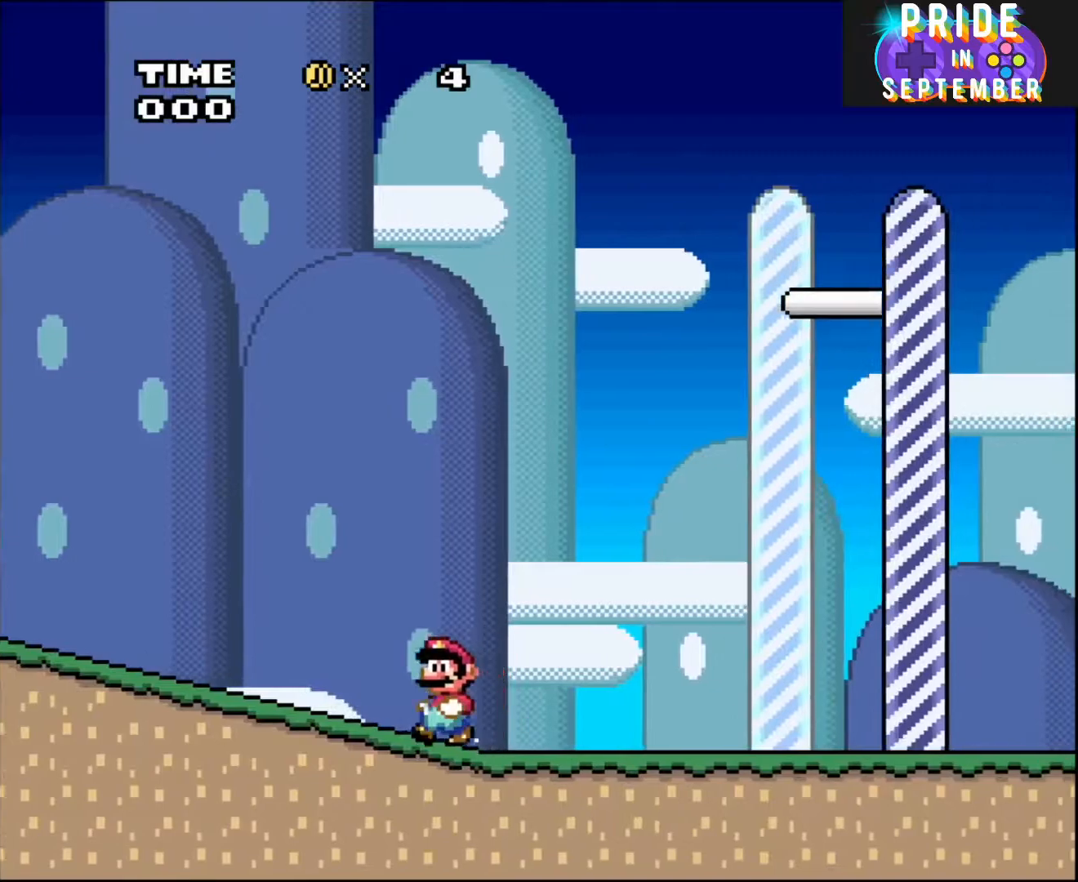
{"buttons": ["Y", "DPAD_LEFT"], "events": []}
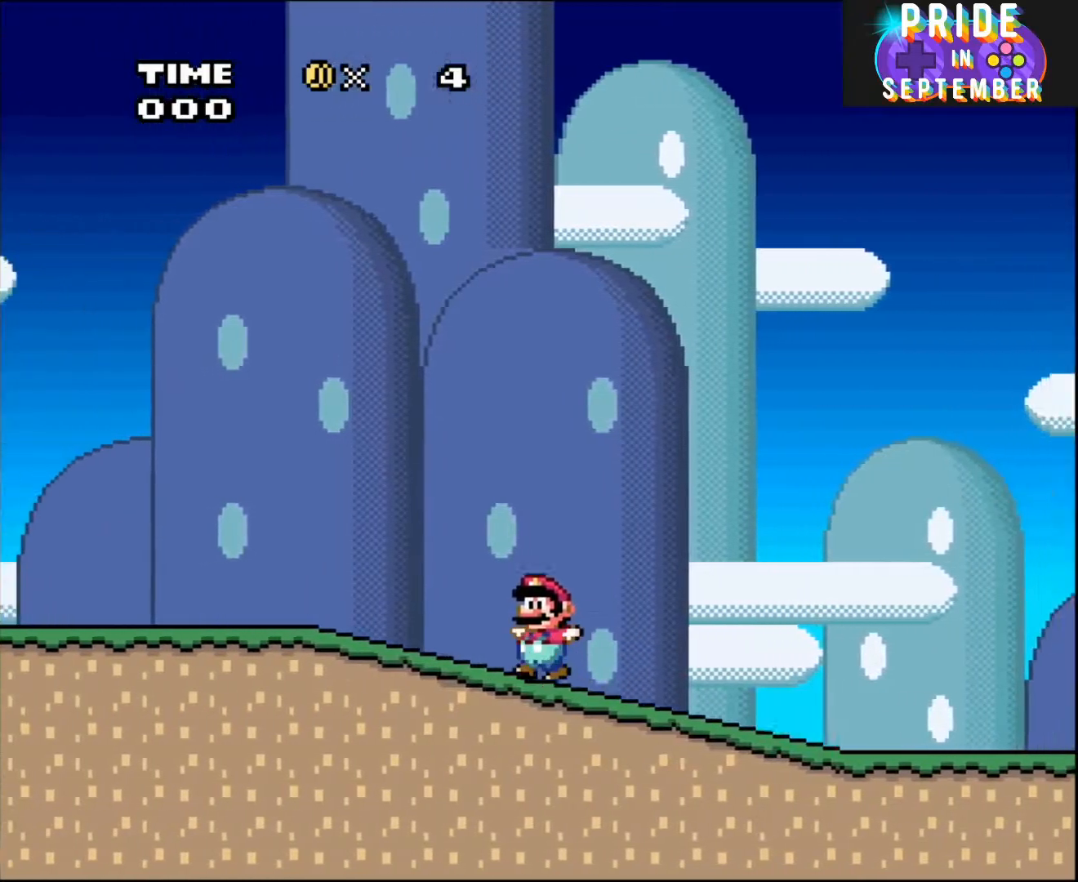
{"buttons": ["Y", "DPAD_LEFT"], "events": []}
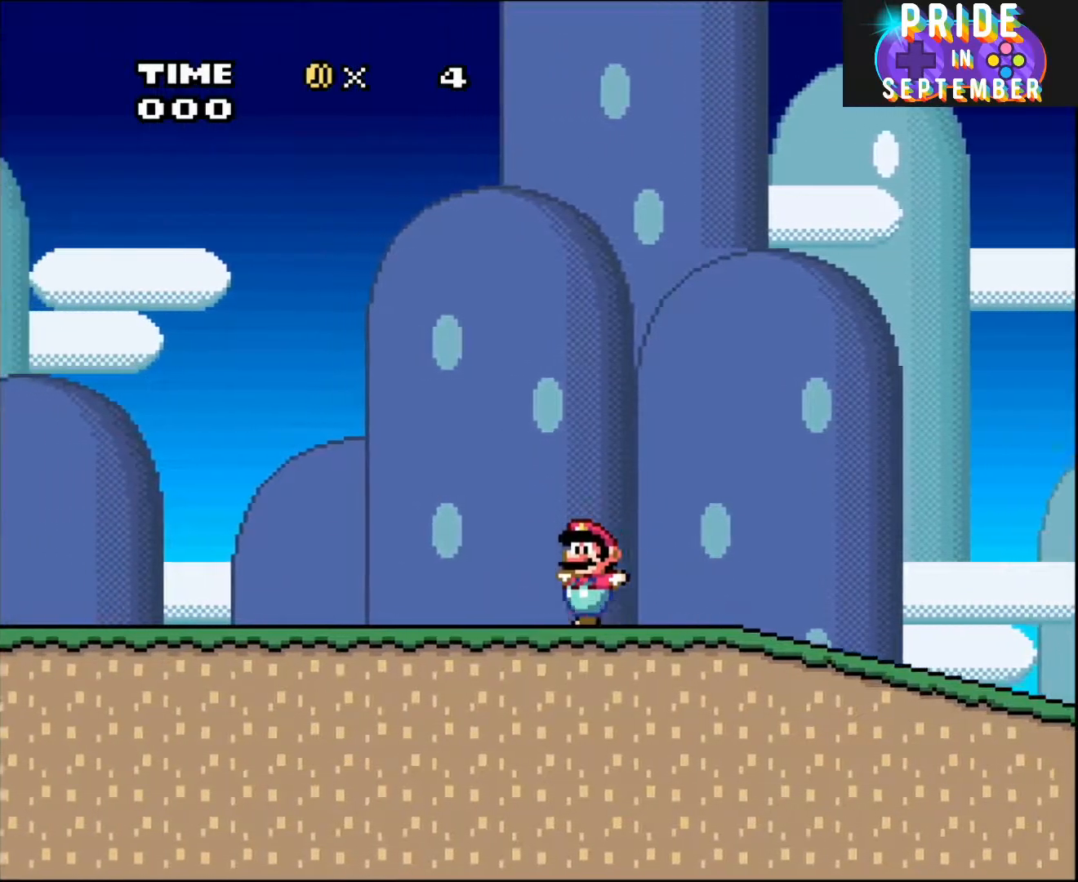
{"buttons": ["Y", "DPAD_LEFT"], "events": []}
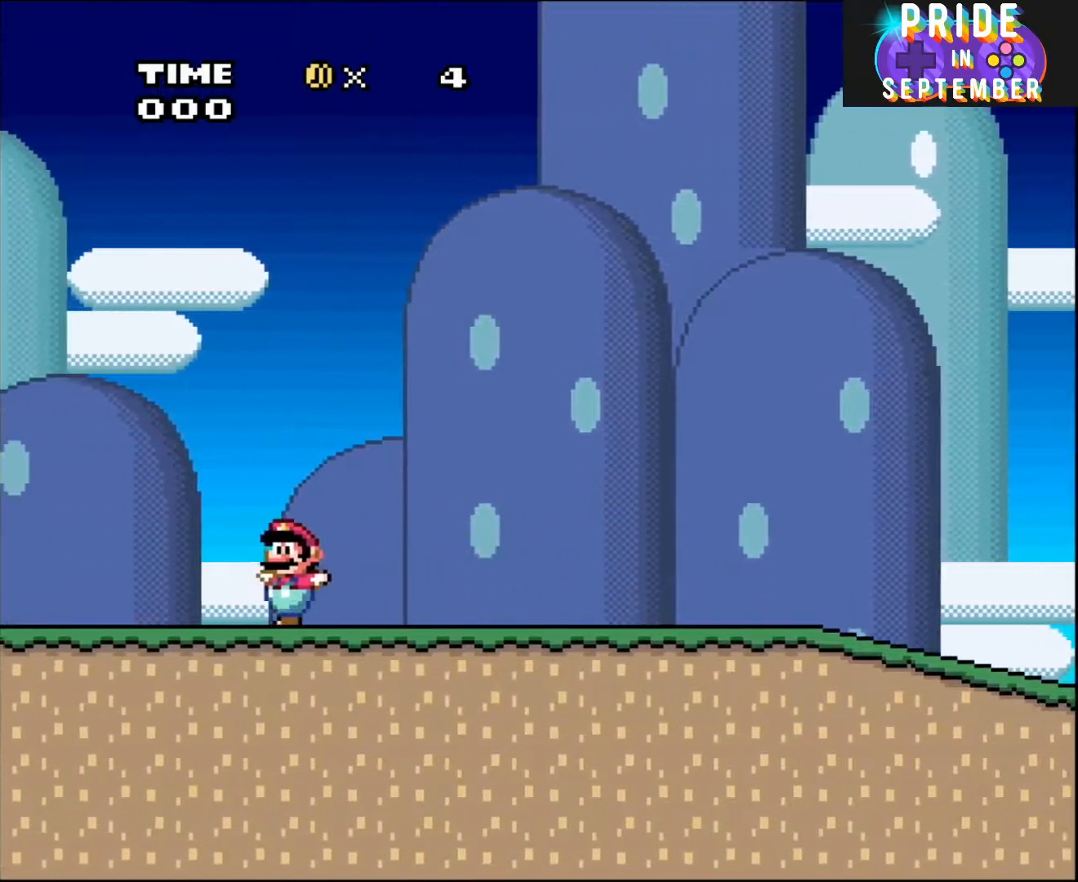
{"buttons": ["A", "X", "DPAD_RIGHT"], "events": [[250, "DPAD_LEFT", "up"], [250, "DPAD_RIGHT", "down"], [250, "X", "down"], [250, "Y", "up"], [317, "A", "down"]]}
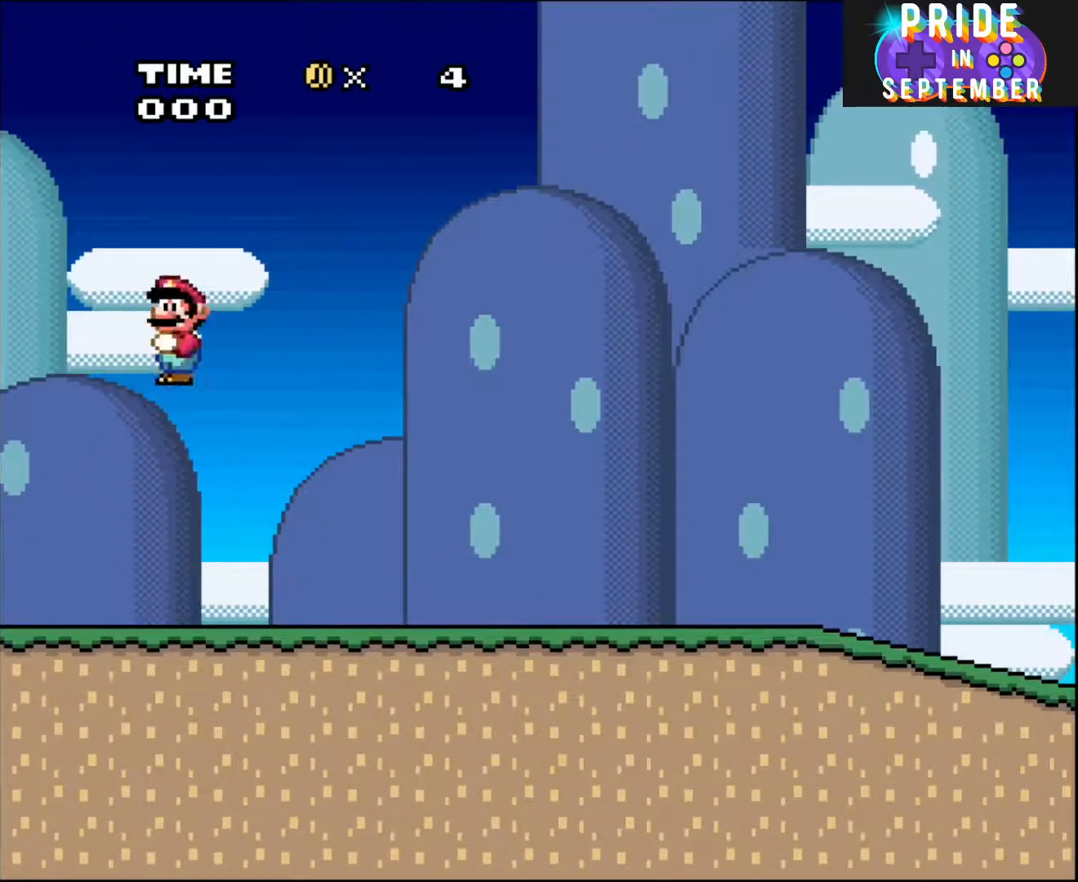
{"buttons": ["Y", "DPAD_RIGHT"], "events": [[400, "A", "up"], [467, "X", "up"], [467, "Y", "down"]]}
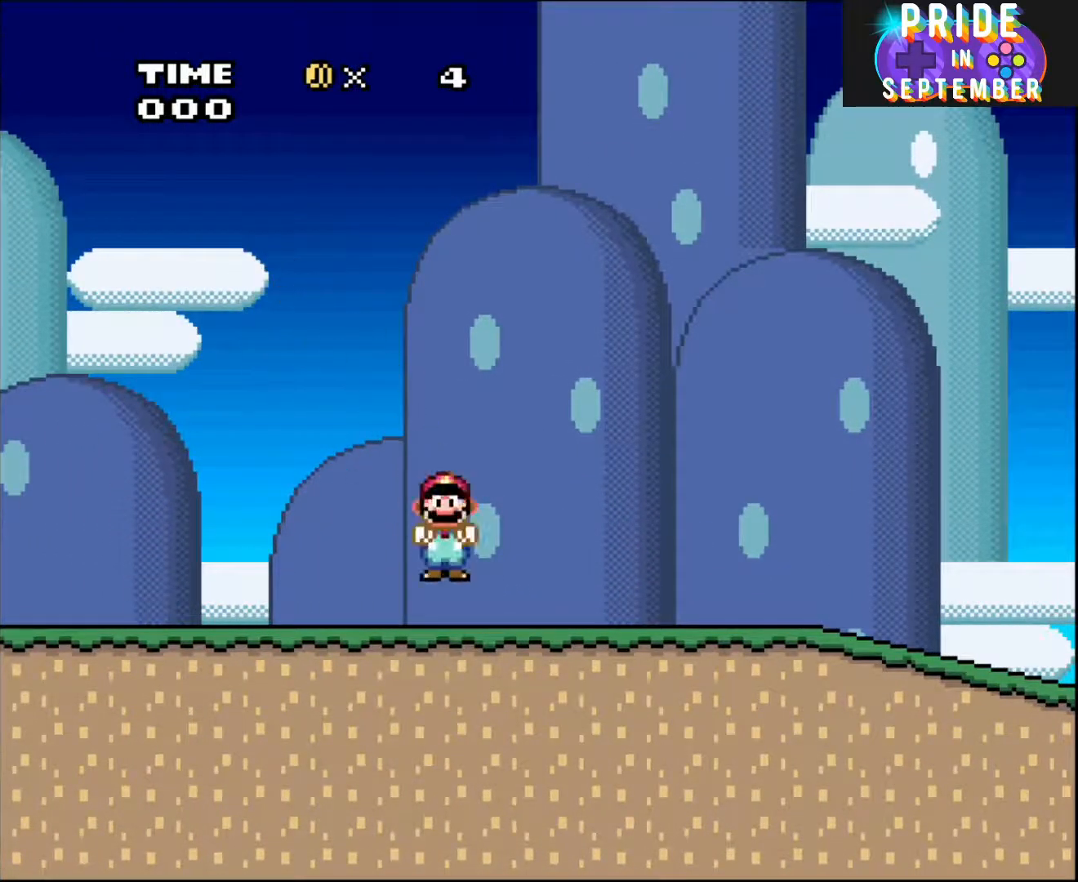
{"buttons": ["Y", "DPAD_RIGHT"], "events": [[217, "B", "down"], [433, "B", "up"]]}
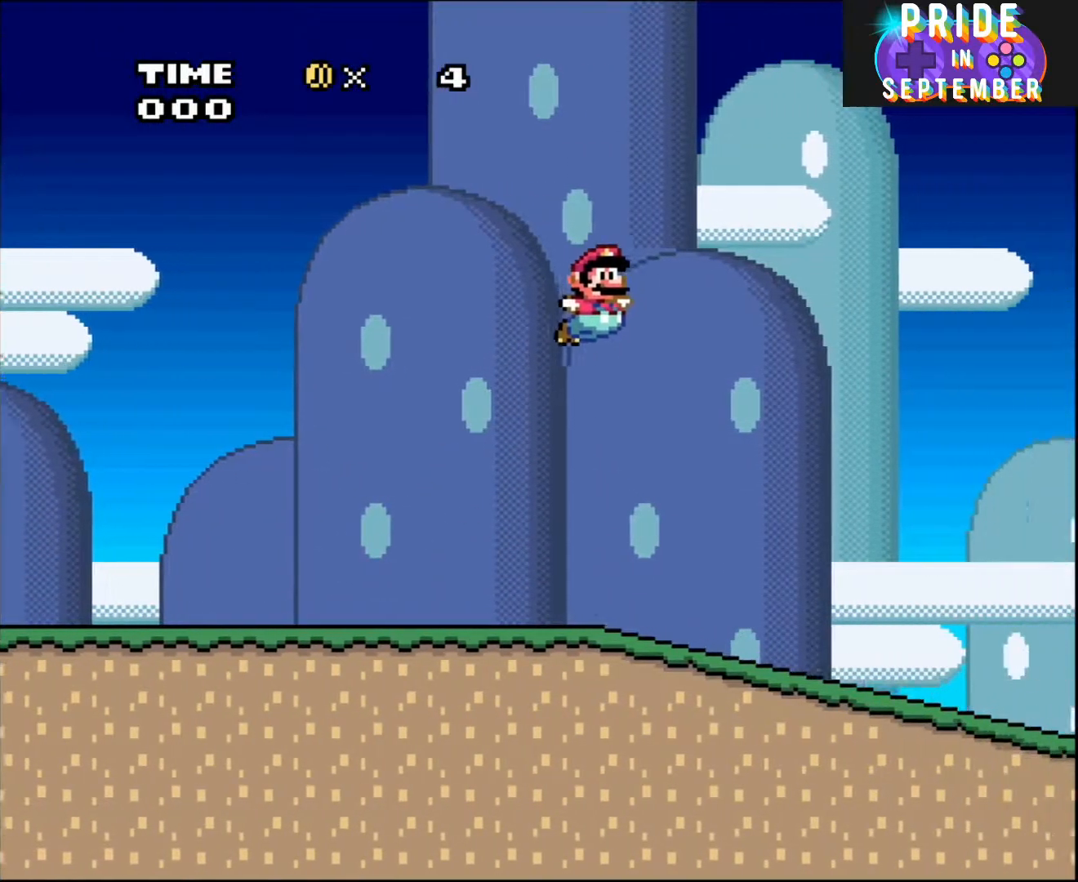
{"buttons": ["X", "DPAD_RIGHT"], "events": [[433, "Y", "up"], [500, "X", "down"]]}
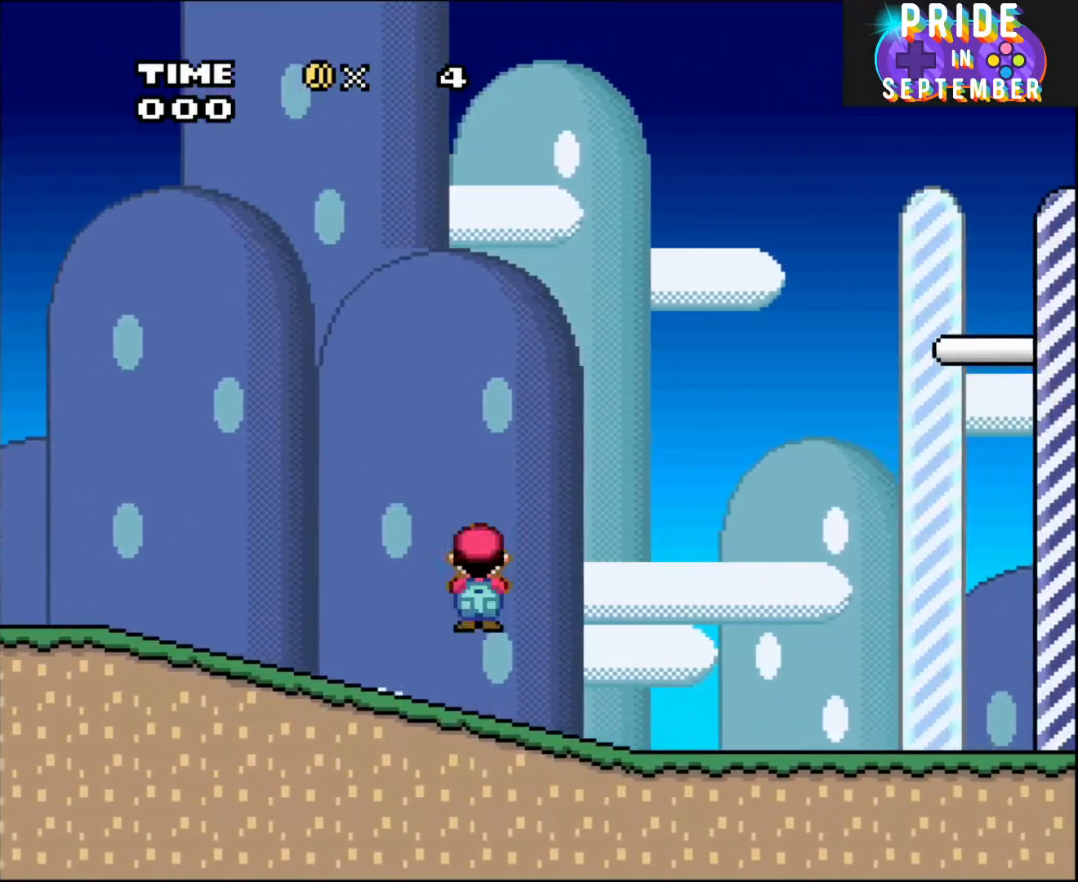
{"buttons": ["A", "X", "DPAD_LEFT"], "events": [[33, "A", "down"], [317, "DPAD_RIGHT", "up"], [317, "DPAD_UP", "down"], [333, "DPAD_LEFT", "down"], [333, "DPAD_UP", "up"]]}
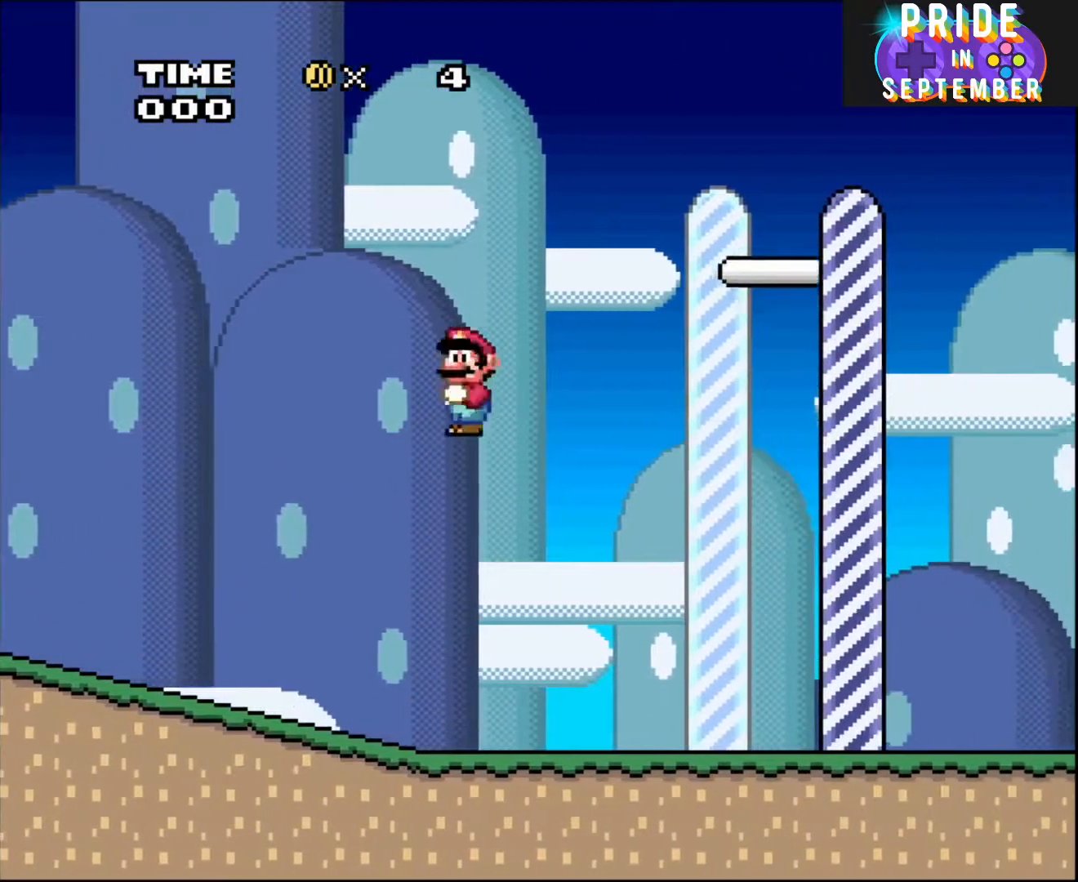
{"buttons": ["Y", "DPAD_RIGHT"], "events": [[250, "DPAD_DOWN", "down"], [283, "DPAD_LEFT", "up"], [283, "DPAD_RIGHT", "down"], [300, "A", "up"], [300, "DPAD_DOWN", "up"], [400, "X", "up"], [467, "Y", "down"]]}
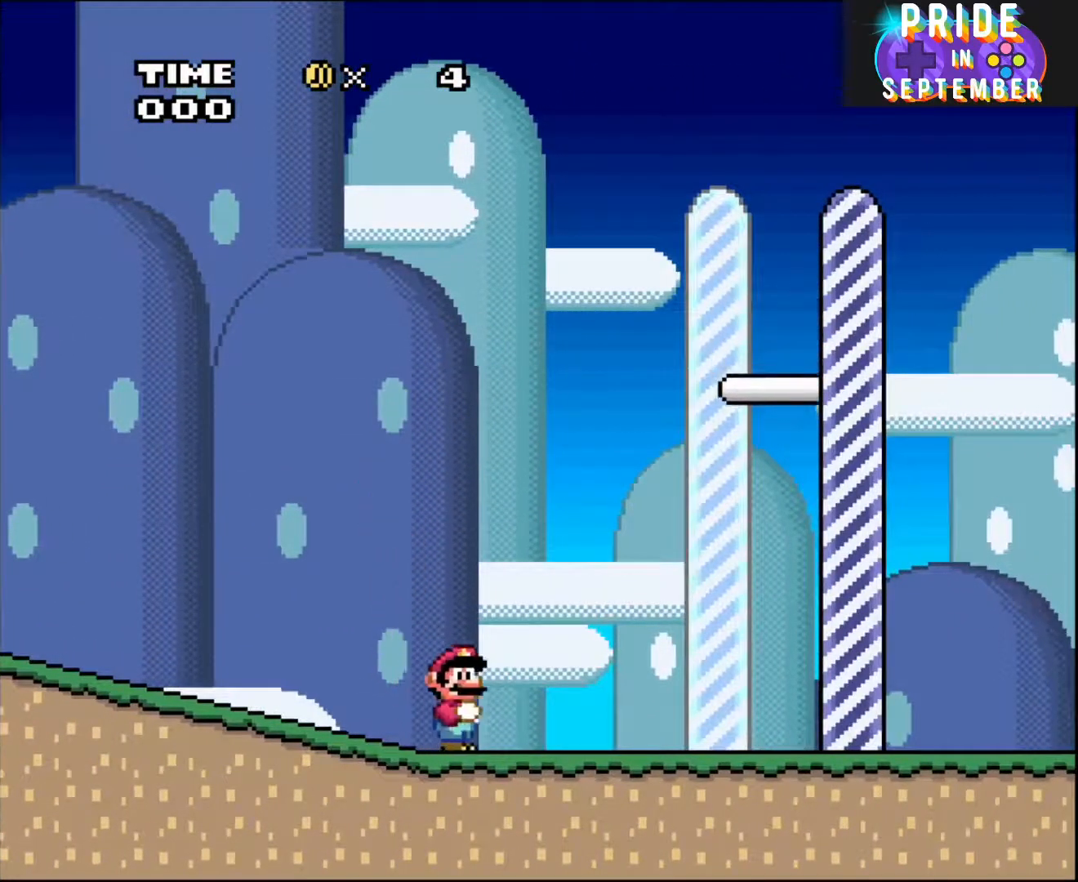
{"buttons": ["Y", "DPAD_RIGHT"], "events": []}
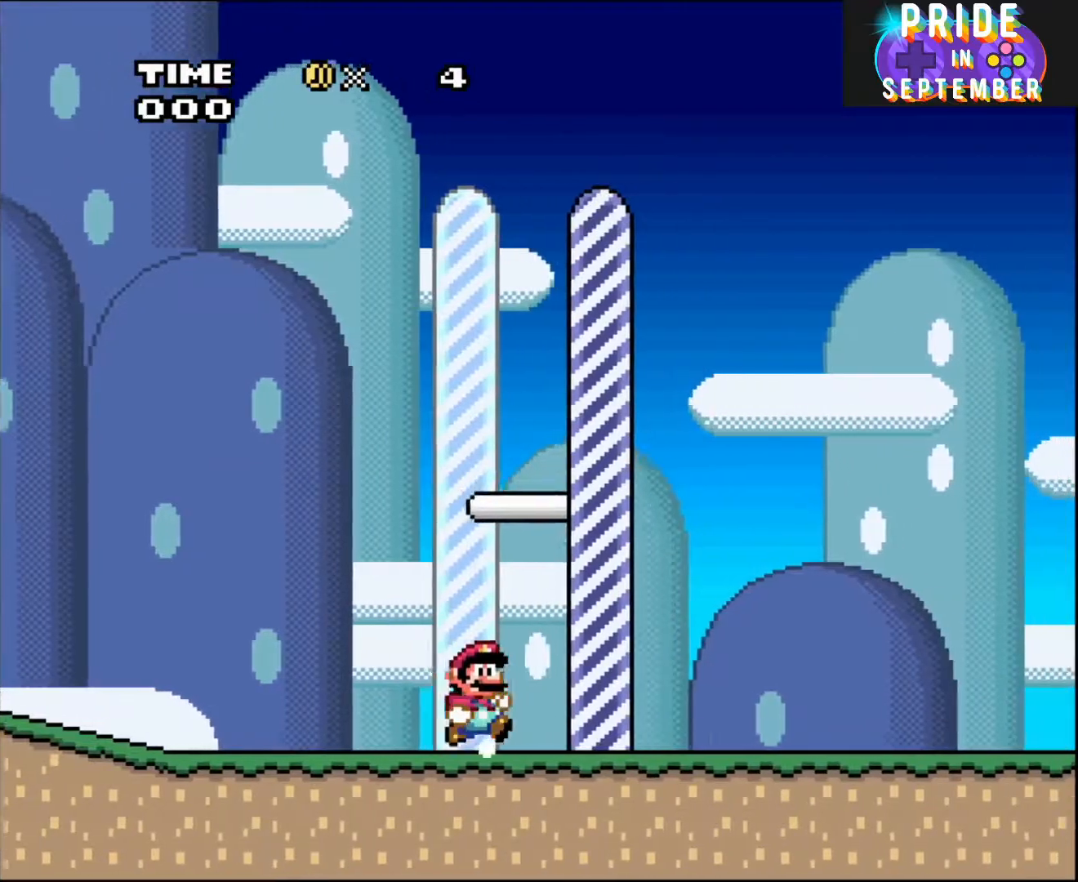
{"buttons": ["X", "DPAD_DOWN"], "events": [[117, "DPAD_RIGHT", "up"], [117, "DPAD_UP", "down"], [150, "DPAD_LEFT", "down"], [150, "DPAD_UP", "up"], [283, "DPAD_LEFT", "up"], [283, "Y", "up"], [333, "X", "down"], [433, "DPAD_DOWN", "down"]]}
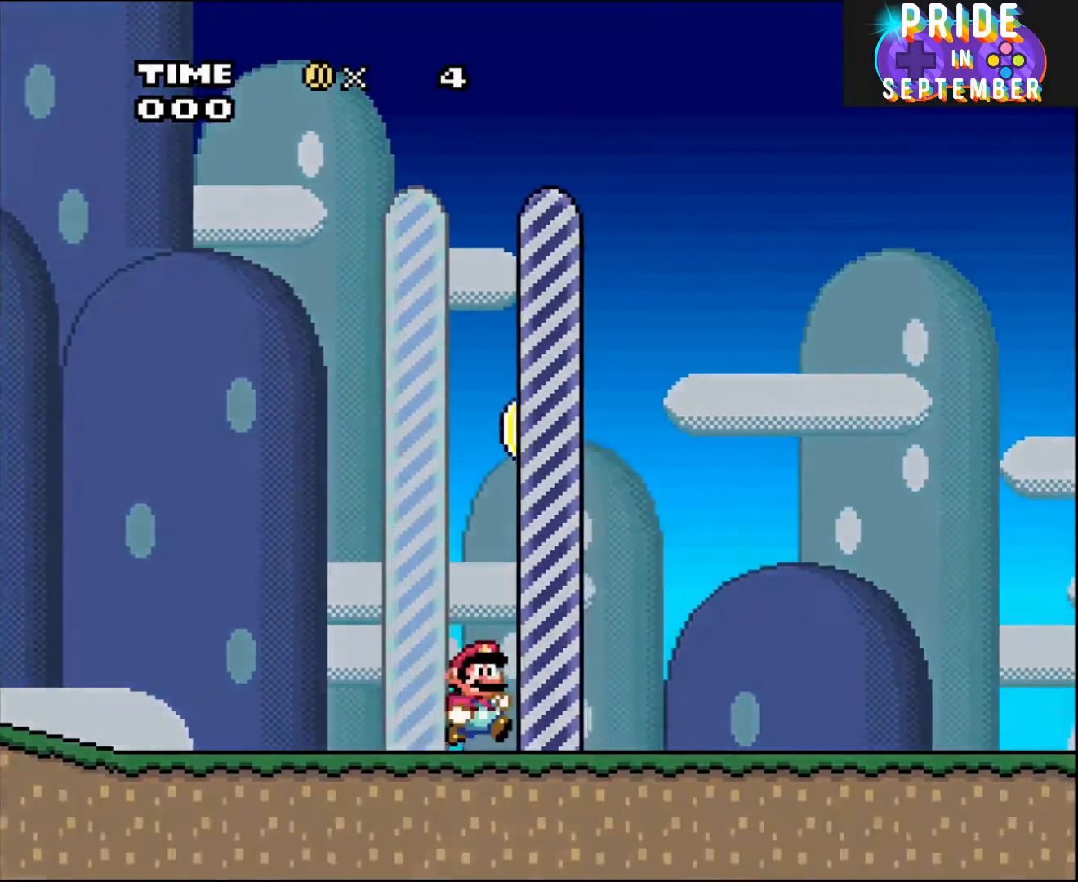
{"buttons": ["X"], "events": [[400, "DPAD_DOWN", "up"]]}
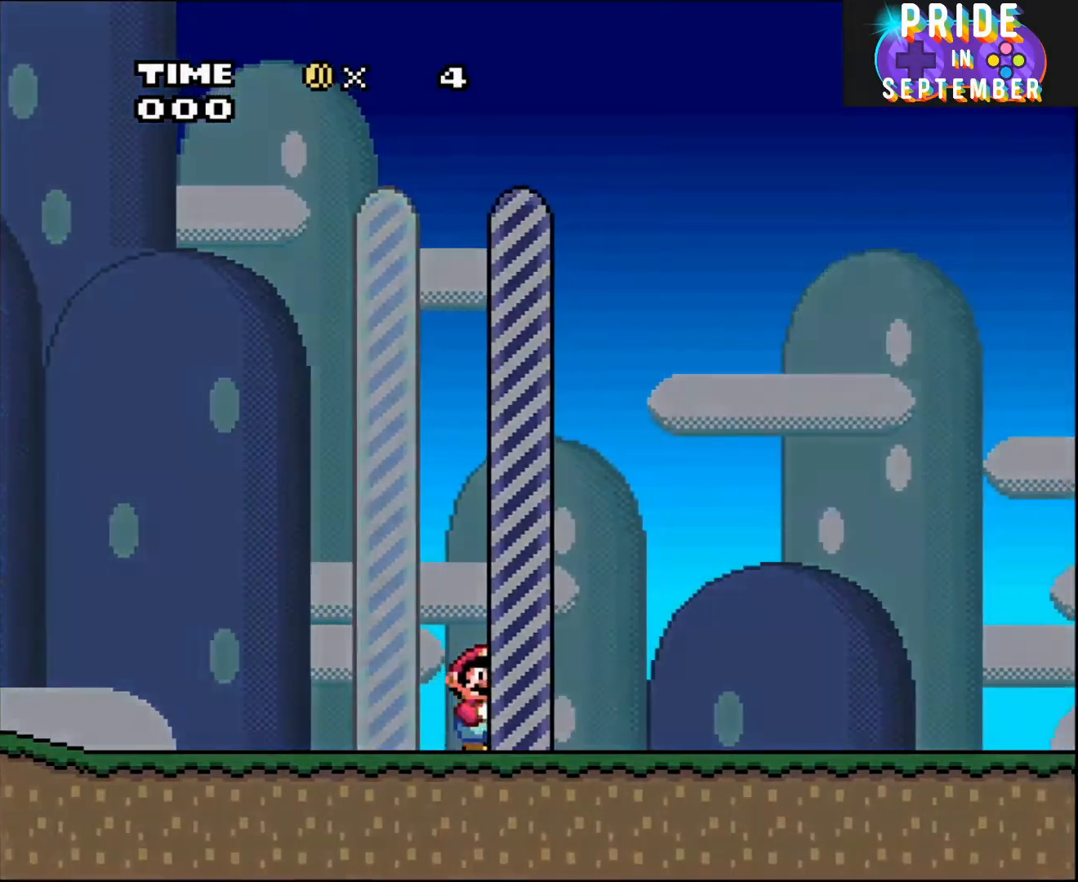
{"buttons": [], "events": [[67, "A", "down"], [117, "X", "up"], [250, "A", "up"], [433, "Y", "down"], [500, "Y", "up"]]}